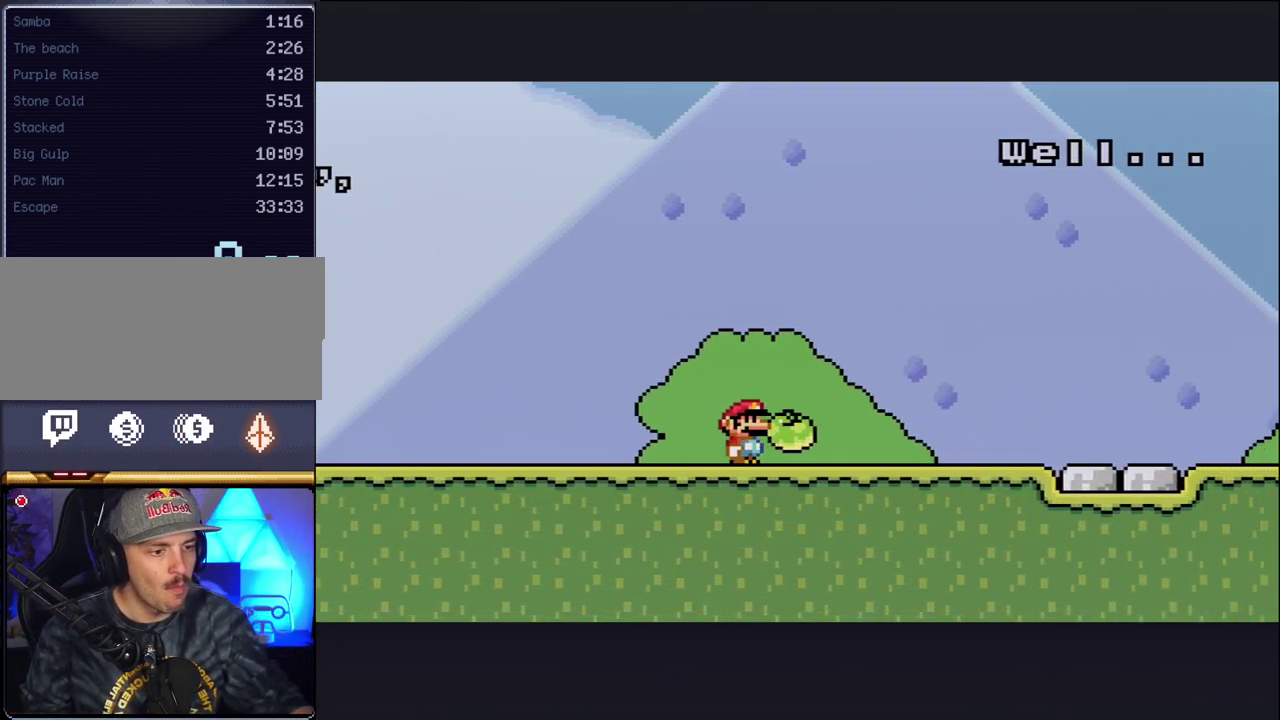
Gameplay with a controller (Nintendo layout); each line is a JSON object with the inputs held at the frame after it. "events" lists button and stick changes between this image and that frame as [ms after this image, input, new state], when the widget could be followed in between. Not read: L3 R3.
{"buttons": ["START"], "events": [[400, "START", "down"]]}
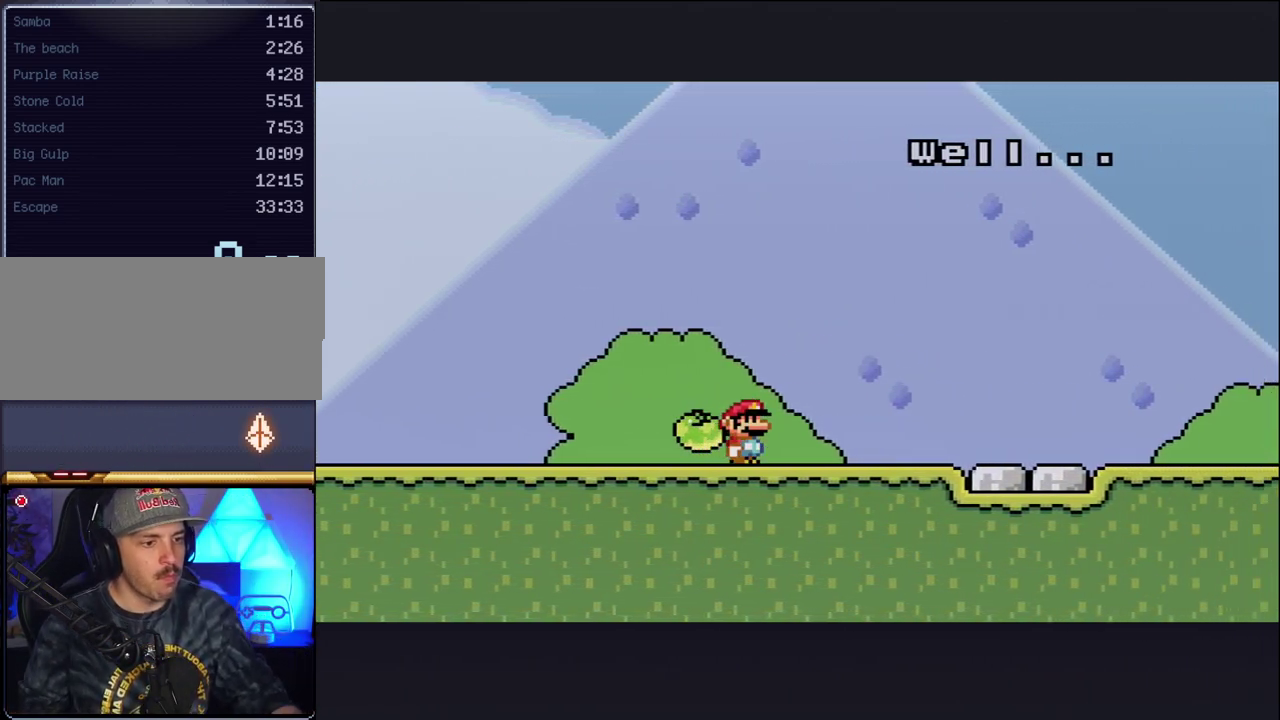
{"buttons": [], "events": [[50, "START", "up"]]}
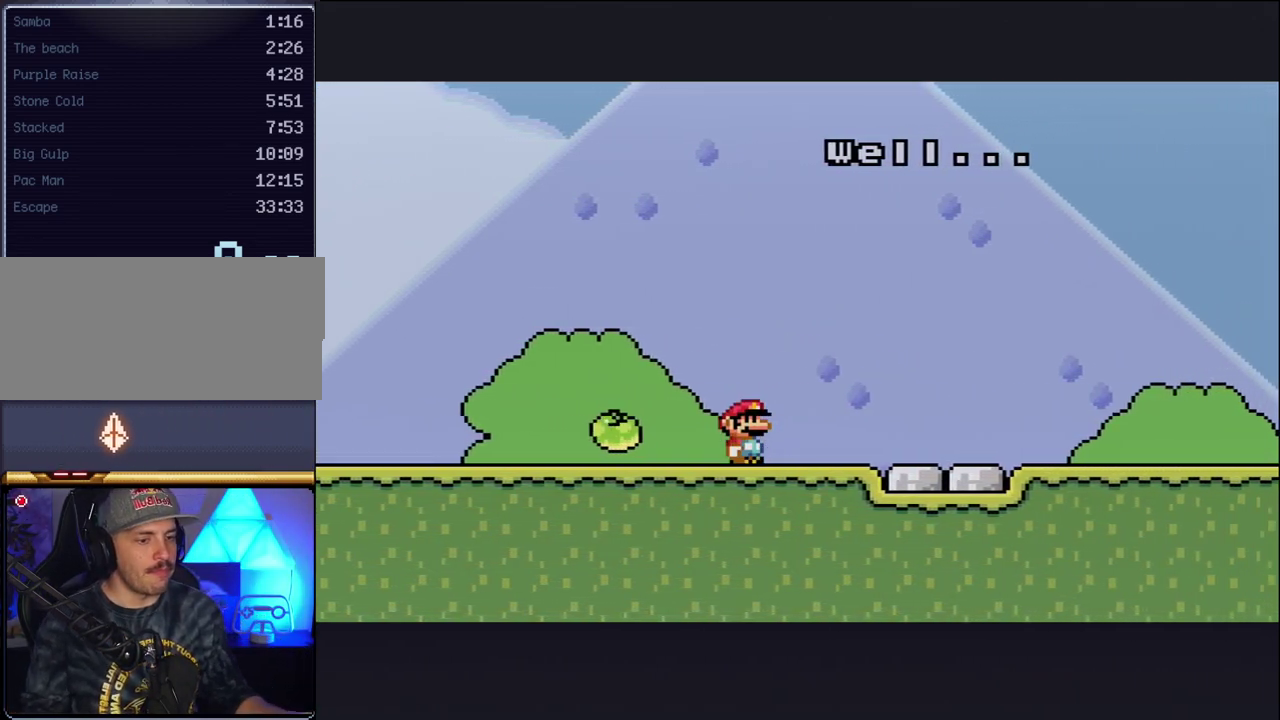
{"buttons": ["A"], "events": [[383, "A", "down"], [383, "X", "down"], [483, "X", "up"]]}
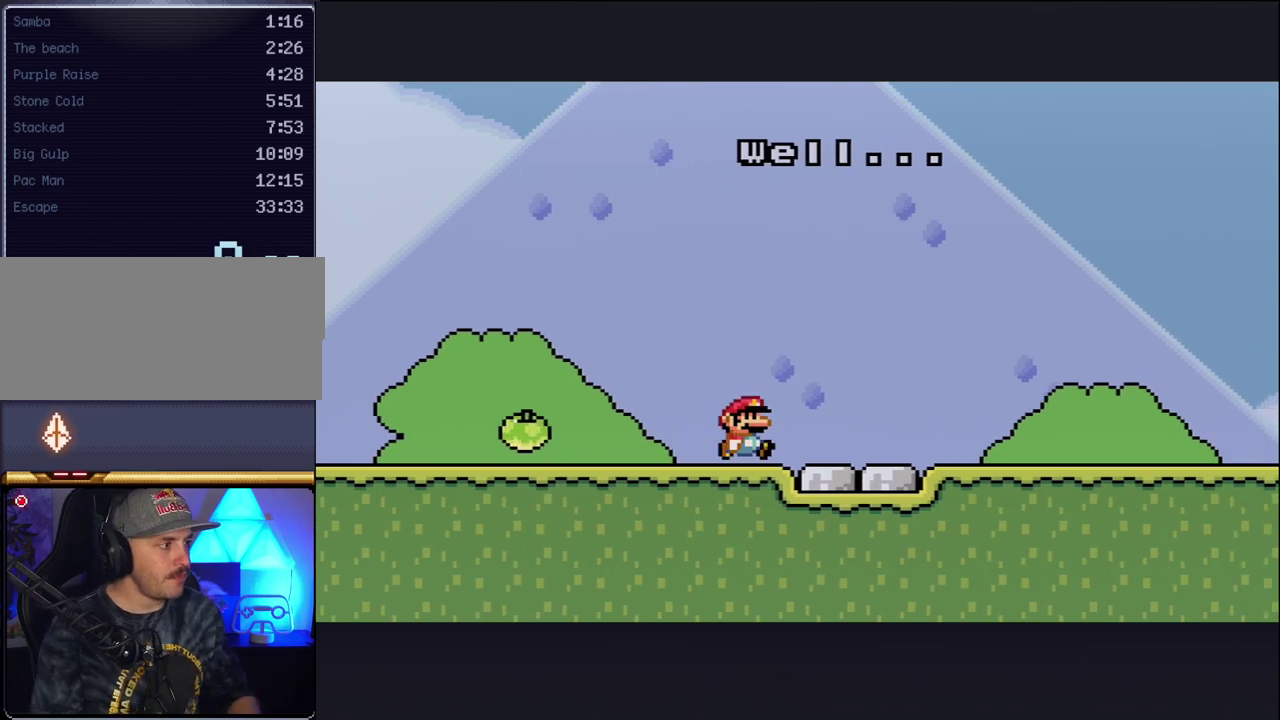
{"buttons": [], "events": [[17, "A", "up"]]}